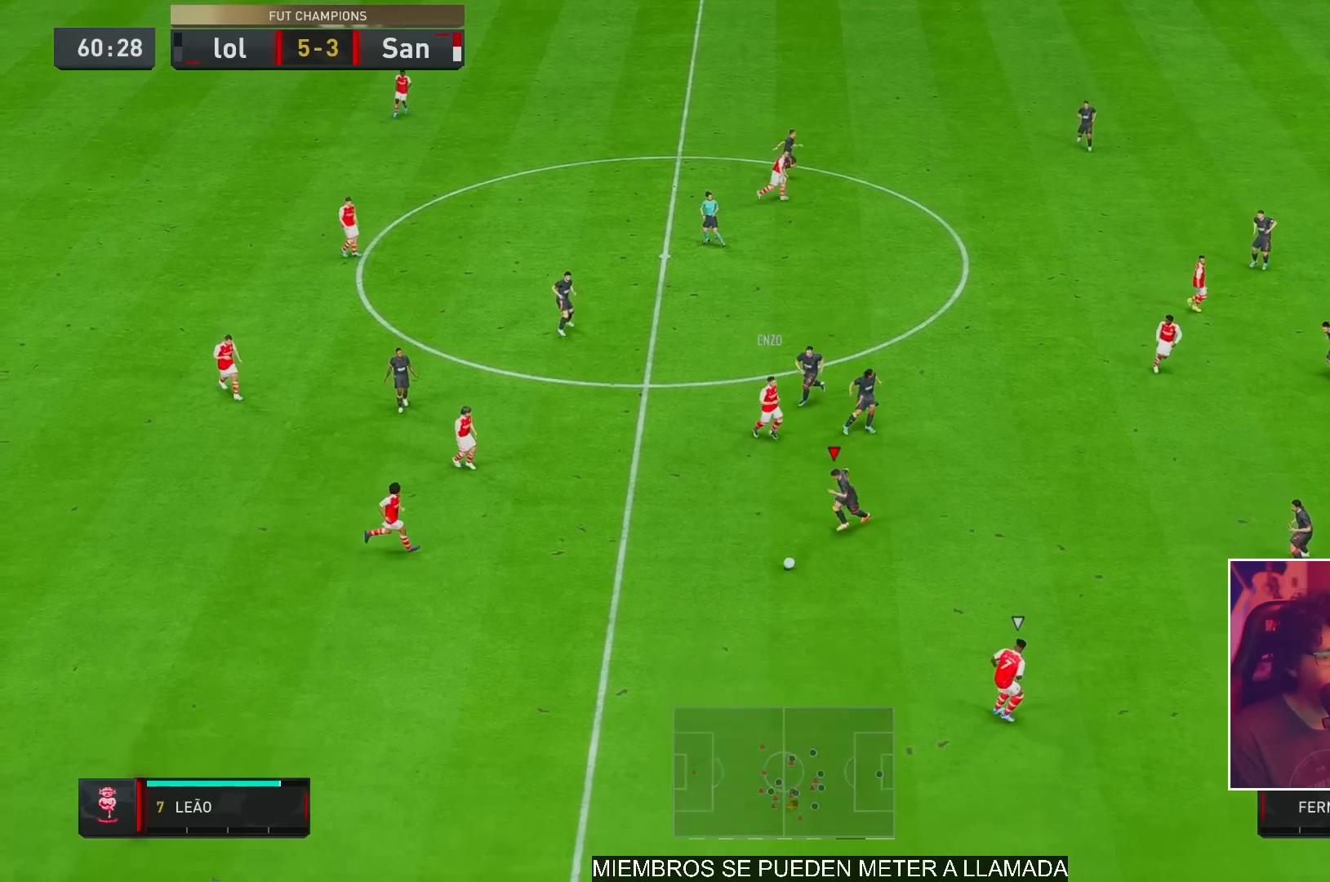
Gameplay with a controller (Xbox layout); each line is a JSON object with the inputs held at the frame after it (dt_ms = milliseconds from this image to that frame). "events" lists button and stick changes between this image and that frame as [ms after this image, input, new state], when the widget could be followed in between. Not read: L3 R1 R3.
{"dt_ms": 500, "buttons": ["R2"], "left_stick": "down", "right_stick": "center", "events": [[33, "left_stick", "down"], [167, "L1", "up"]]}
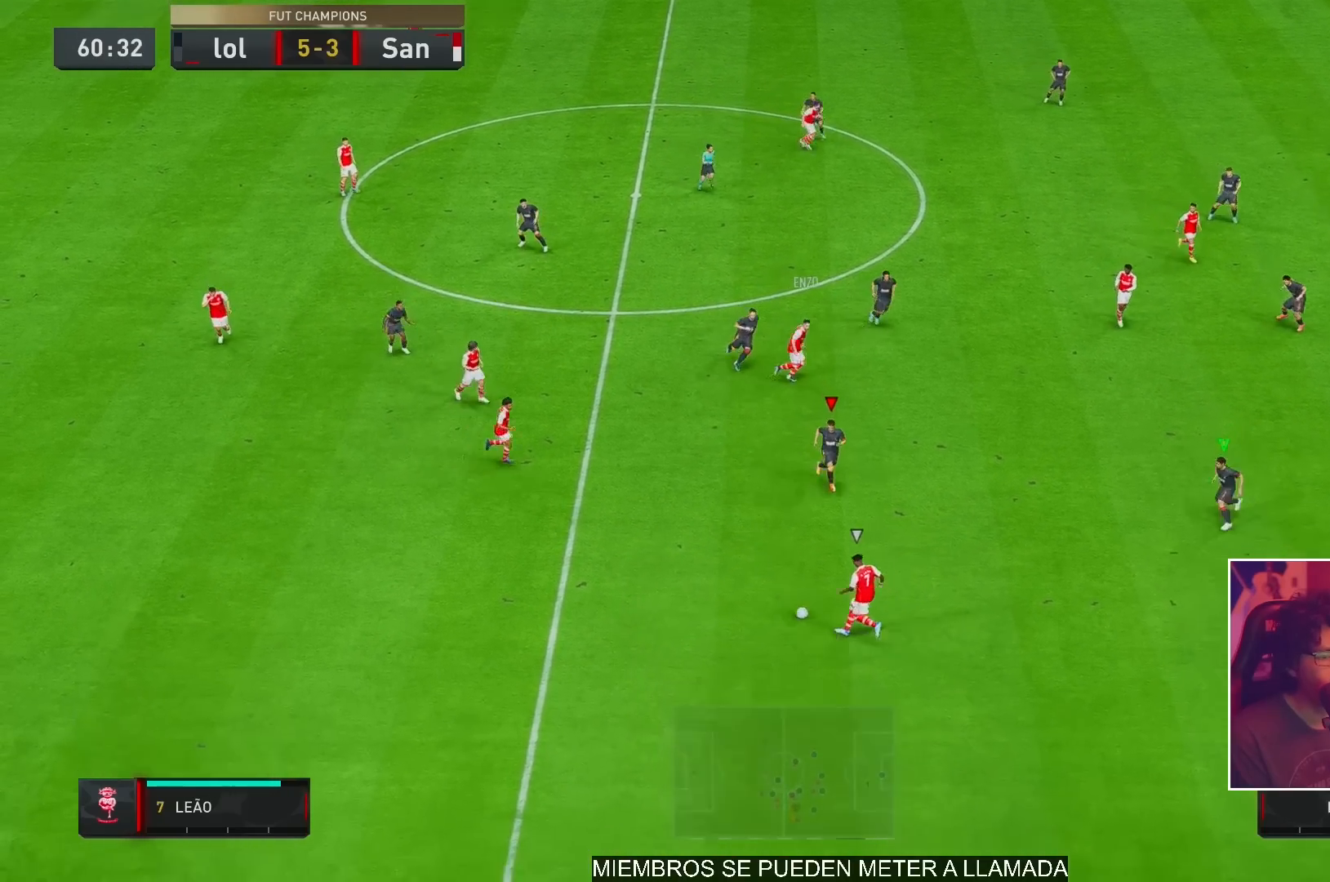
{"dt_ms": 500, "buttons": ["L2", "R2"], "left_stick": "down-left", "right_stick": "center", "events": [[283, "L2", "down"], [317, "left_stick", "down-left"]]}
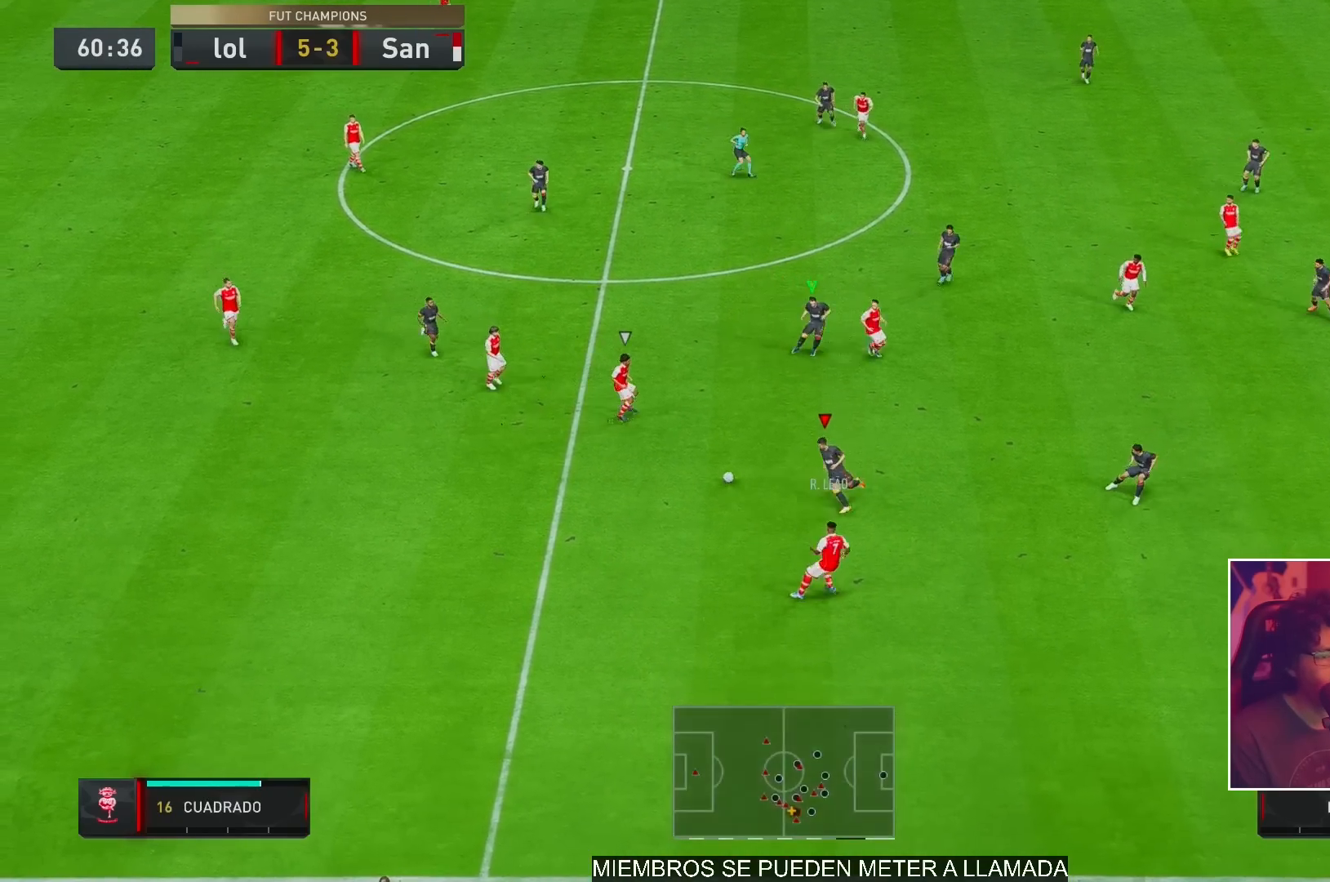
{"dt_ms": 500, "buttons": ["L1", "R2"], "left_stick": "down-right", "right_stick": "center", "events": [[17, "left_stick", "left"], [117, "left_stick", "up-left"], [317, "left_stick", "up-right"], [350, "L2", "up"], [383, "L1", "down"], [417, "left_stick", "down-right"]]}
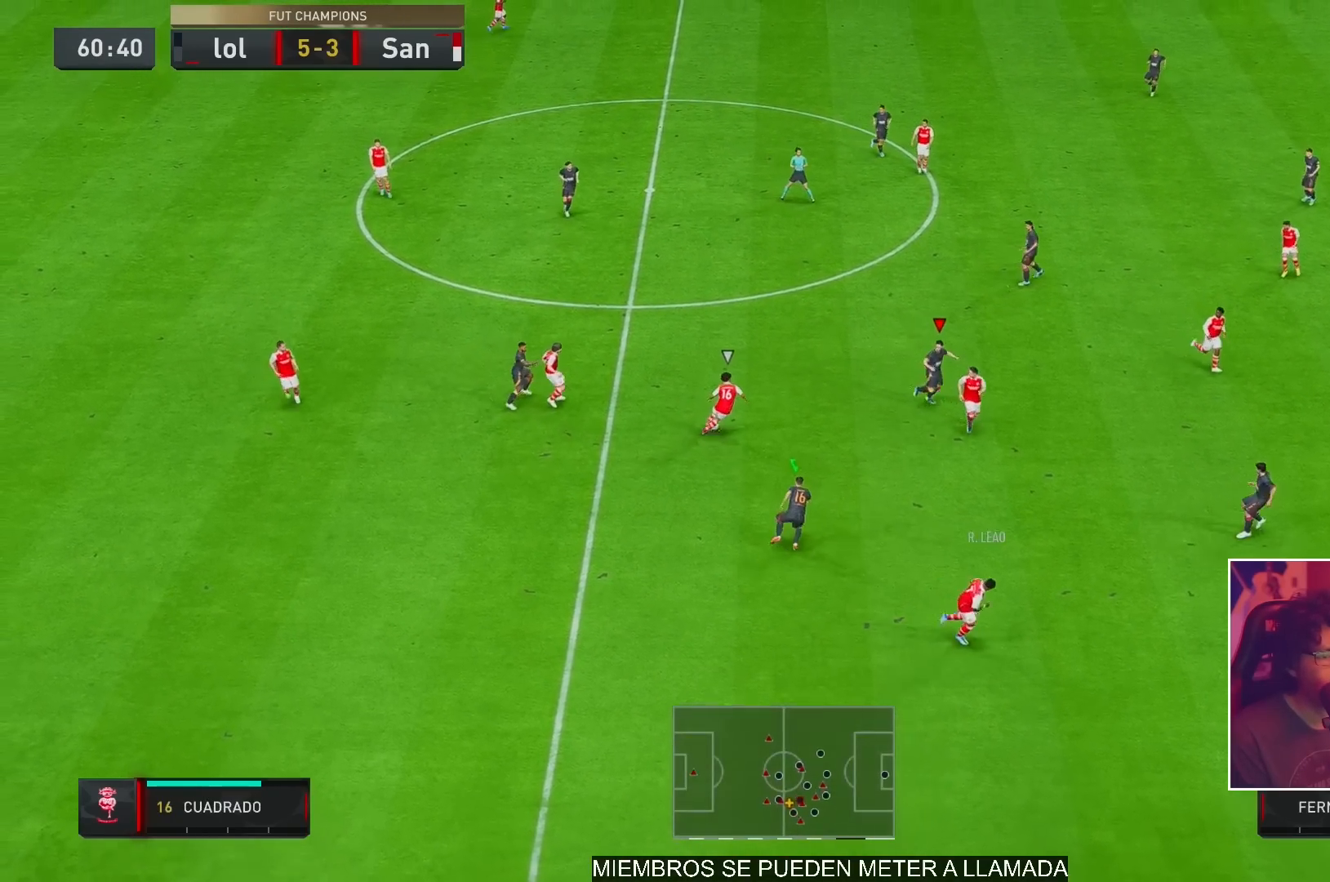
{"dt_ms": 500, "buttons": ["L2", "R2"], "left_stick": "down", "right_stick": "center", "events": [[50, "L1", "up"], [50, "left_stick", "down"], [83, "L2", "down"], [183, "left_stick", "down-left"], [300, "left_stick", "left"], [417, "left_stick", "down"]]}
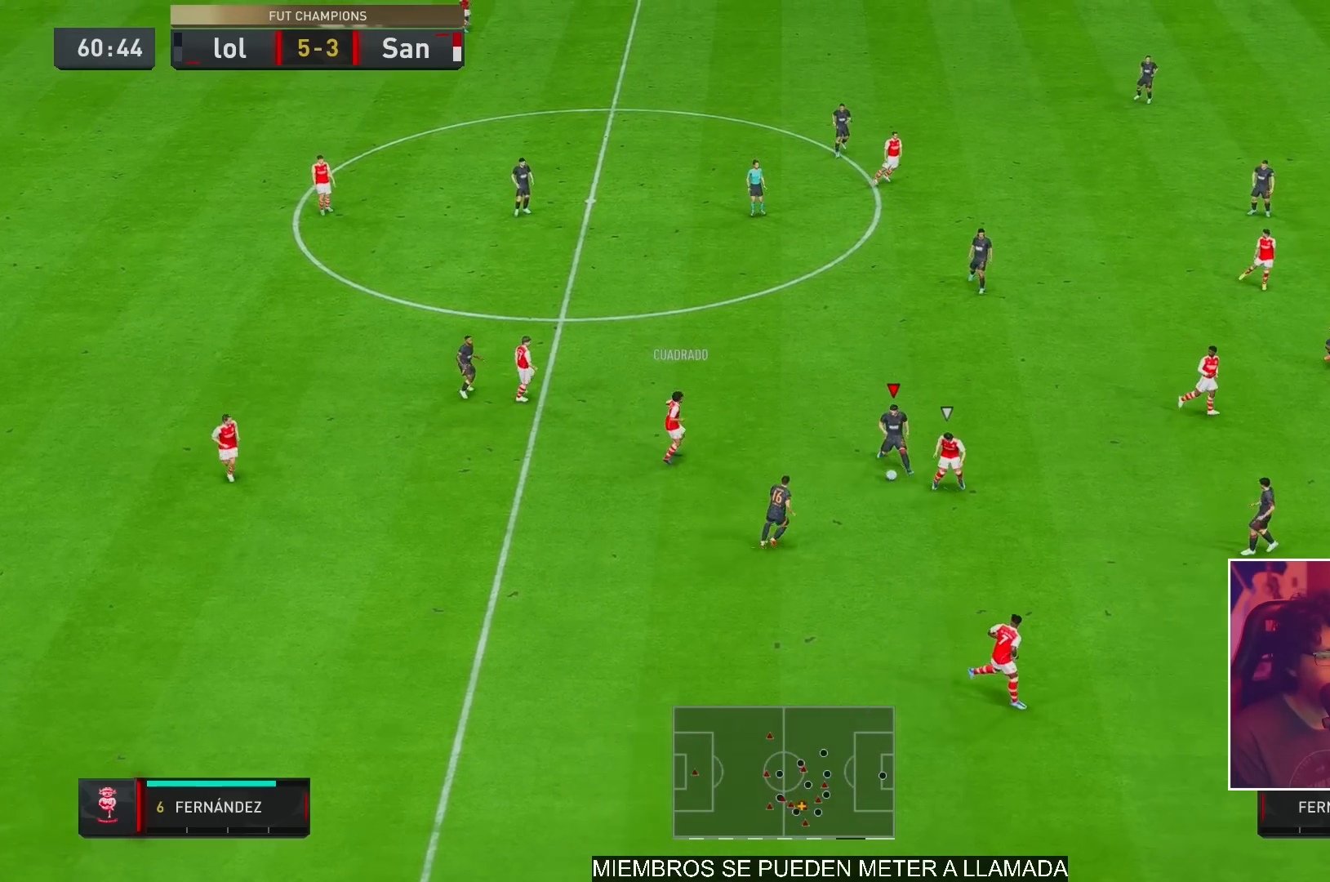
{"dt_ms": 500, "buttons": ["R2"], "left_stick": "down-left", "right_stick": "center", "events": [[150, "left_stick", "down-right"], [283, "A", "down"], [283, "left_stick", "down-left"], [300, "L2", "up"], [467, "A", "up"]]}
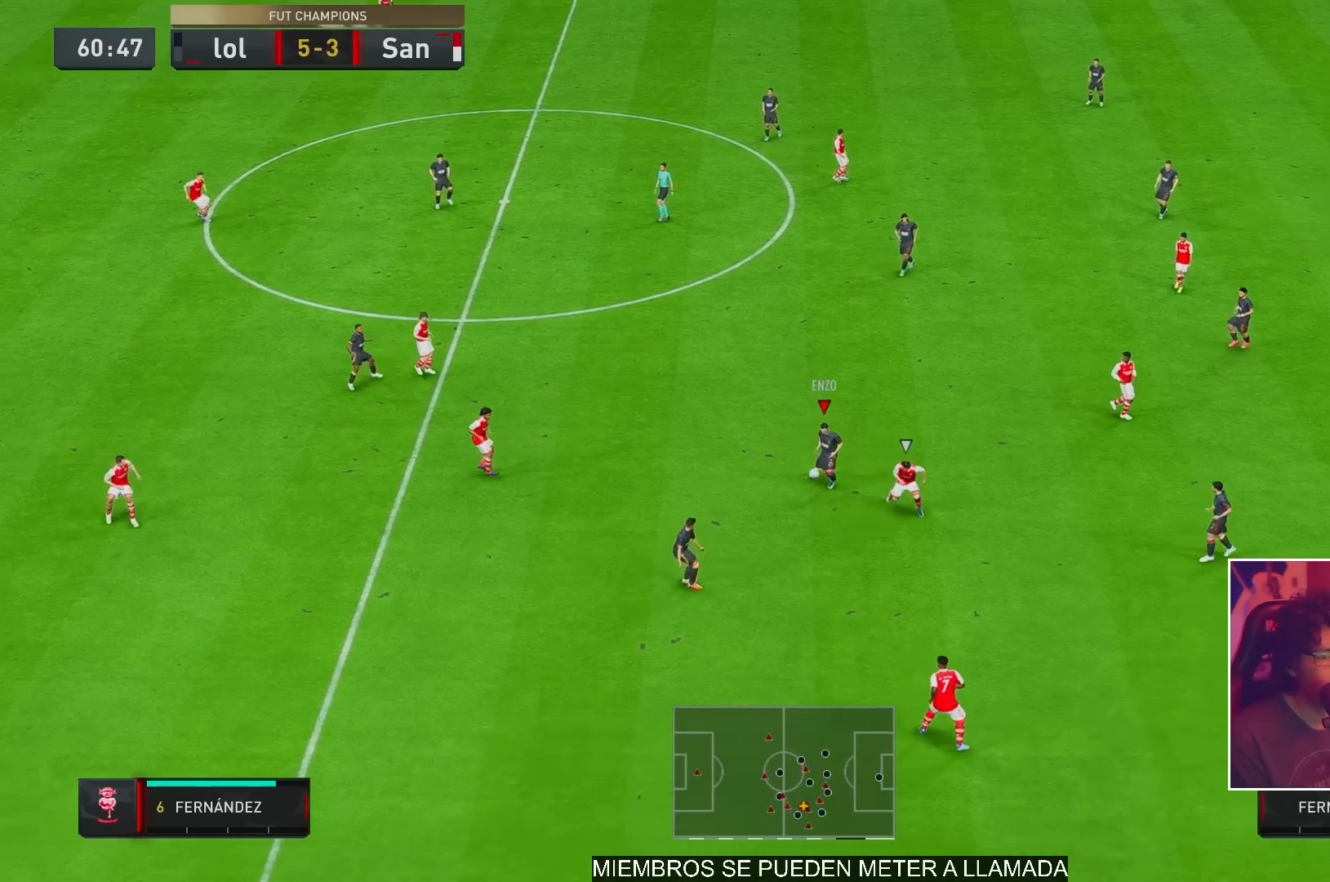
{"dt_ms": 500, "buttons": [], "left_stick": "left", "right_stick": "center", "events": [[283, "R2", "up"], [433, "left_stick", "left"]]}
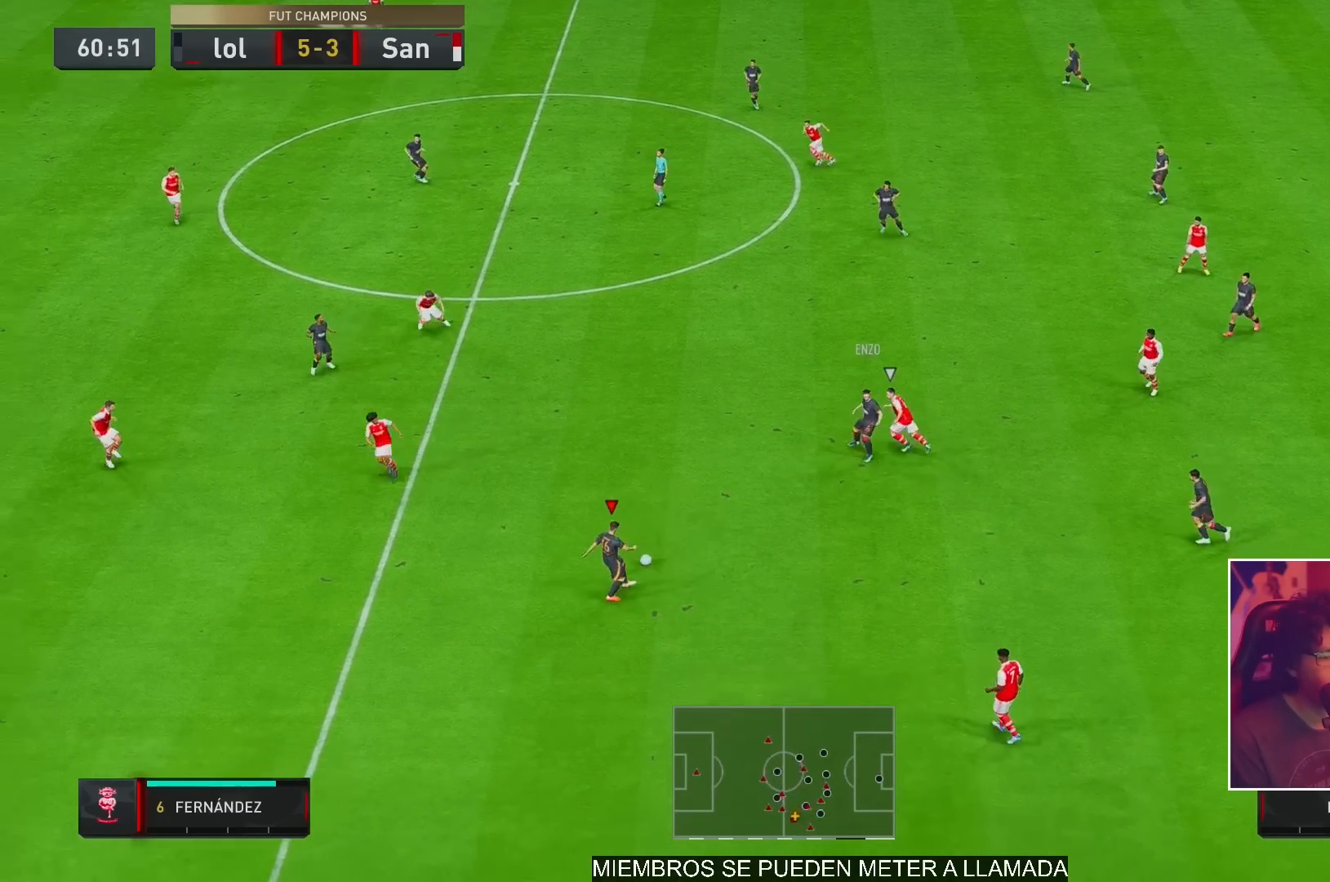
{"dt_ms": 500, "buttons": [], "left_stick": "down-left", "right_stick": "center", "events": [[267, "left_stick", "down-left"], [300, "right_stick", "down"], [500, "right_stick", "center"]]}
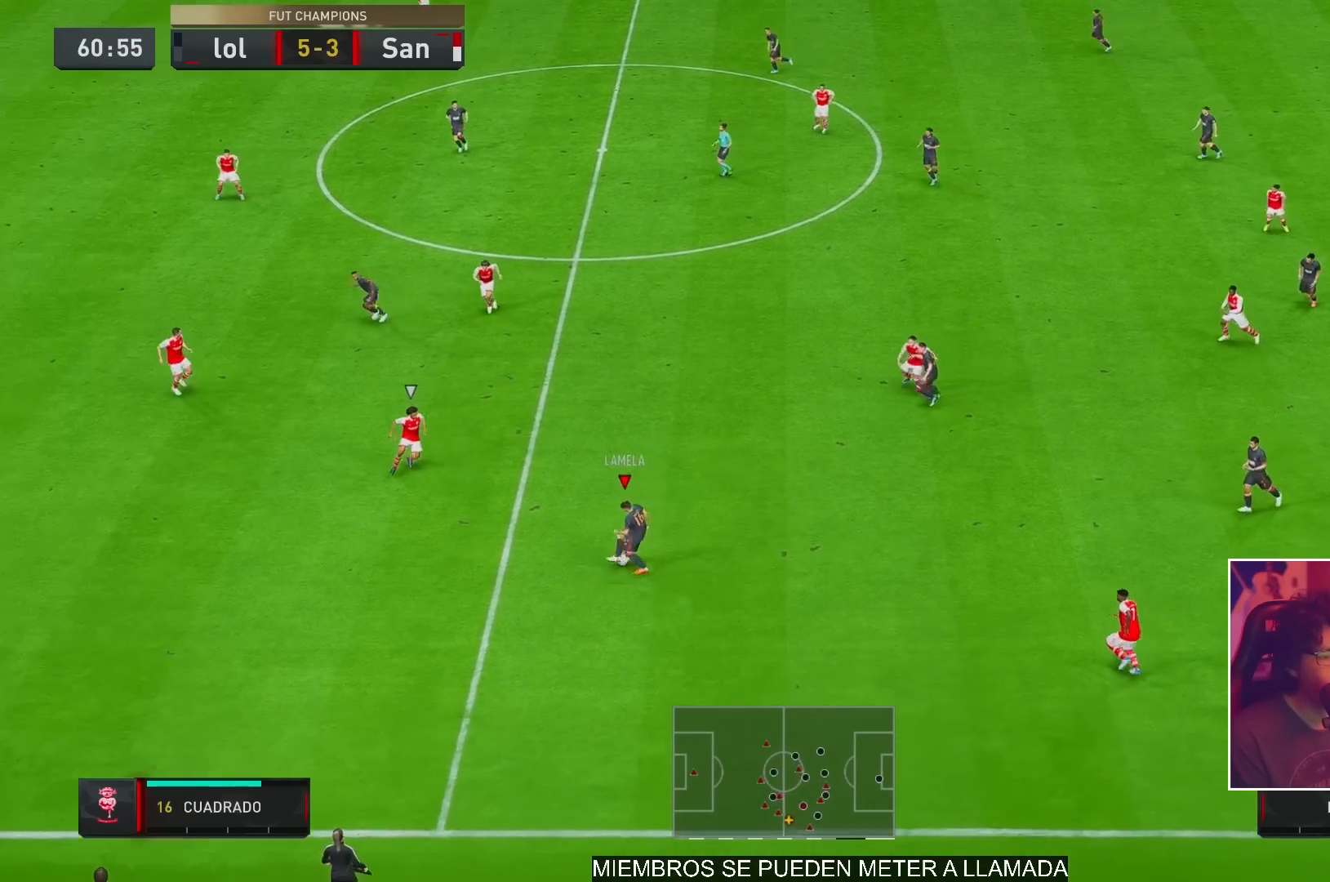
{"dt_ms": 500, "buttons": ["R2"], "left_stick": "left", "right_stick": "center", "events": [[133, "R2", "down"], [217, "left_stick", "left"]]}
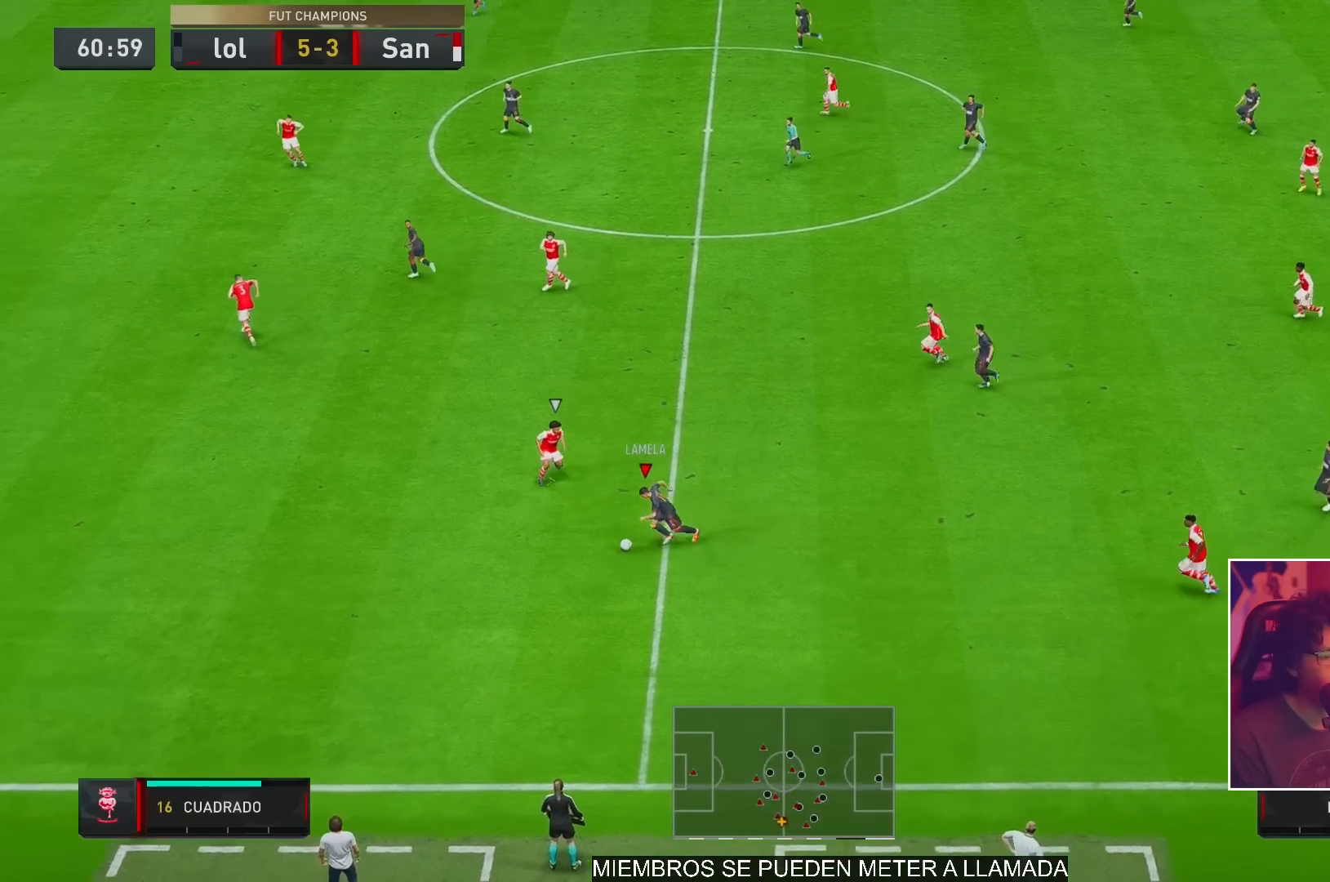
{"dt_ms": 500, "buttons": ["R2"], "left_stick": "down-left", "right_stick": "center", "events": [[350, "left_stick", "down-left"]]}
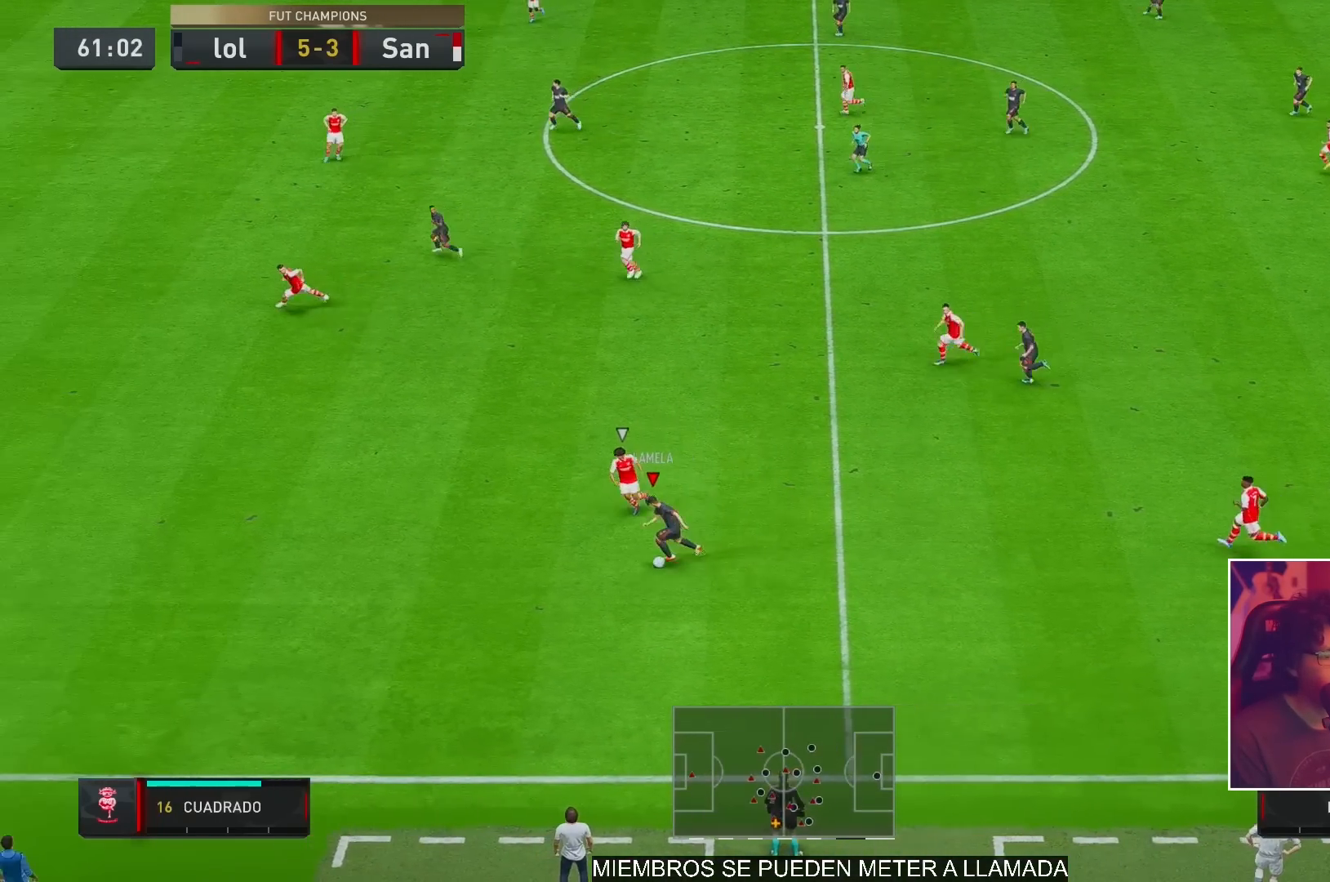
{"dt_ms": 500, "buttons": ["R2"], "left_stick": "left", "right_stick": "center", "events": [[67, "left_stick", "left"]]}
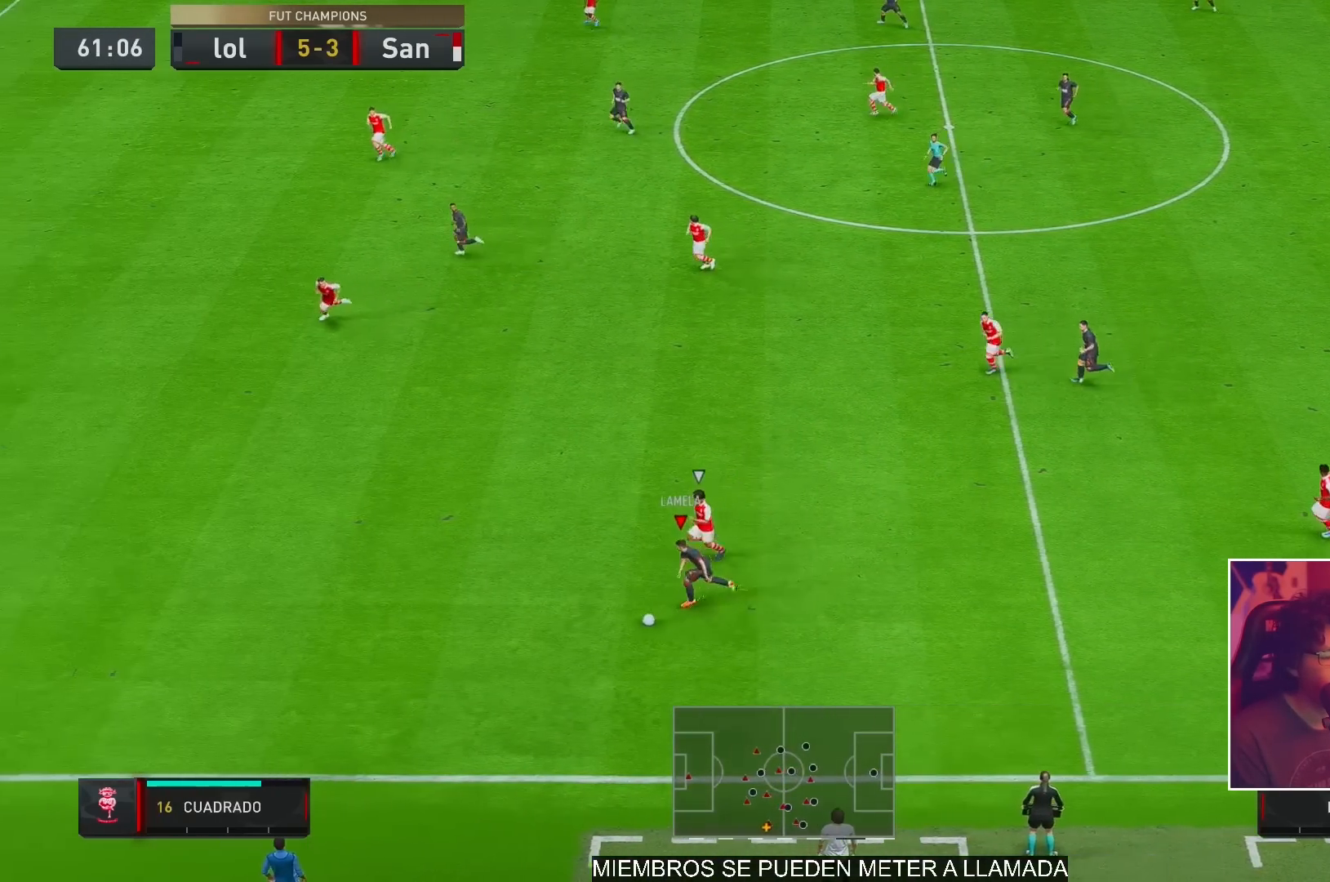
{"dt_ms": 1000, "buttons": ["R2"], "left_stick": "center", "right_stick": "down"}
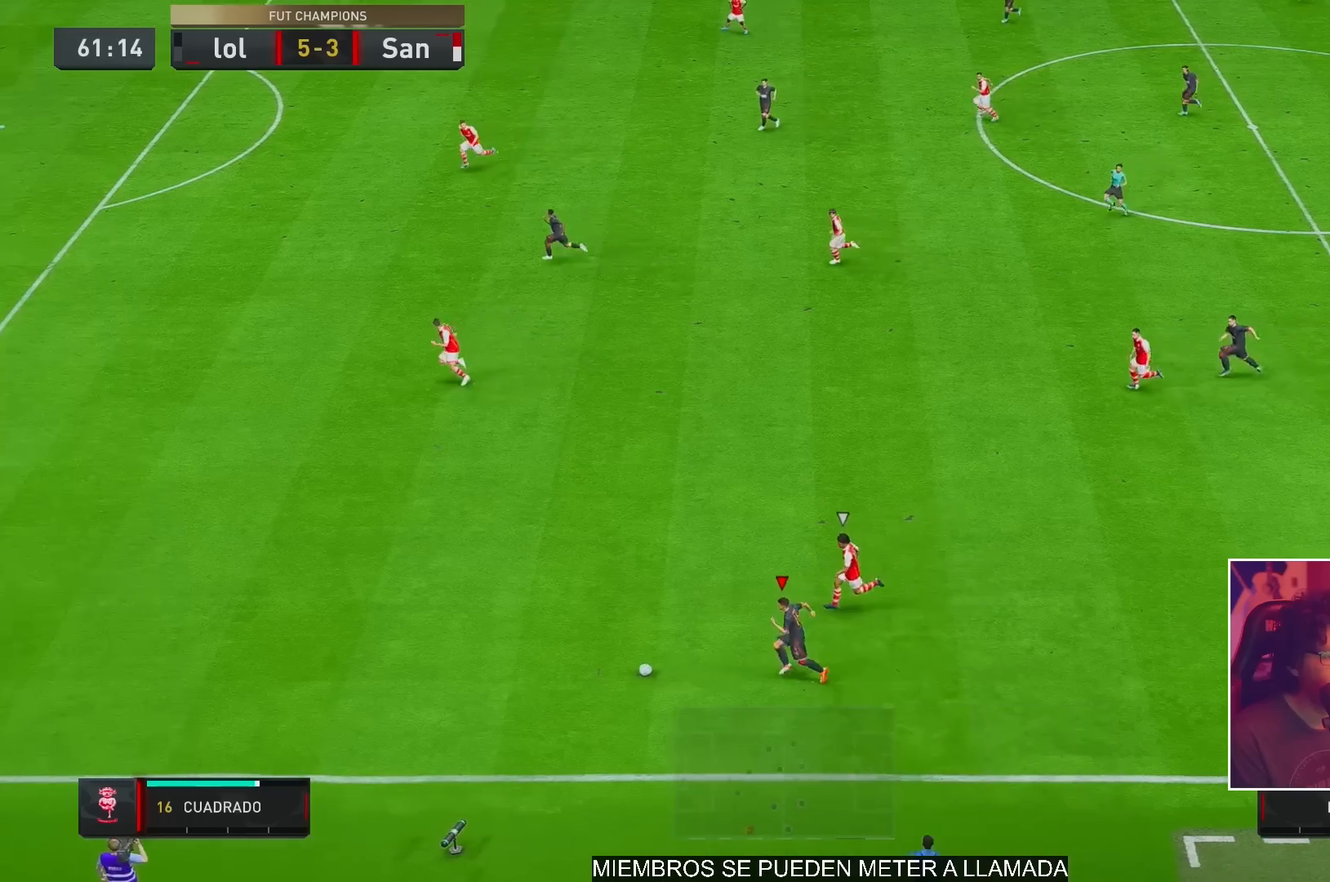
{"dt_ms": 500, "buttons": ["R2"], "left_stick": "left", "right_stick": "center", "events": [[33, "left_stick", "left"], [83, "right_stick", "center"]]}
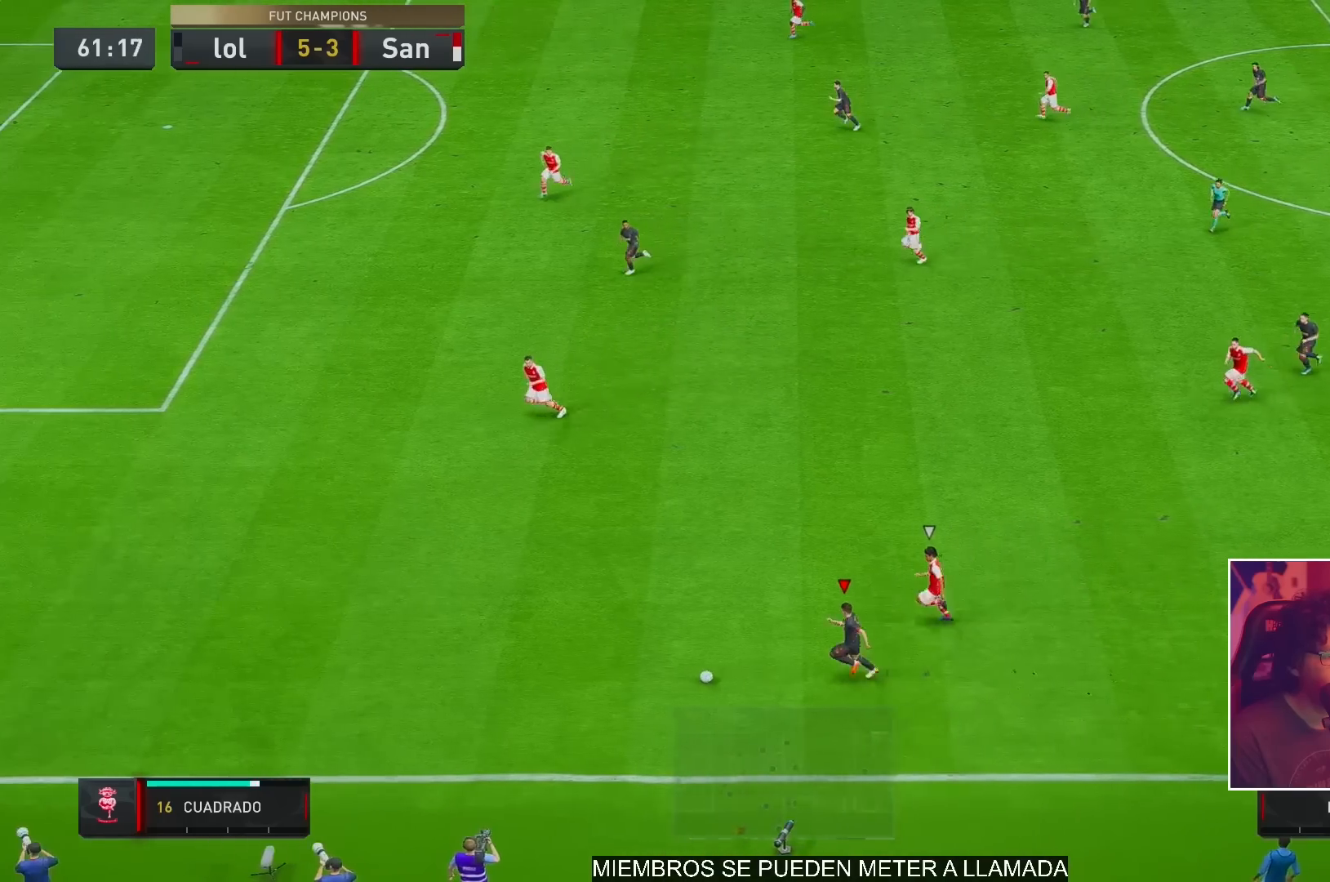
{"dt_ms": 500, "buttons": ["R2"], "left_stick": "up-left", "right_stick": "center", "events": [[400, "left_stick", "up-left"]]}
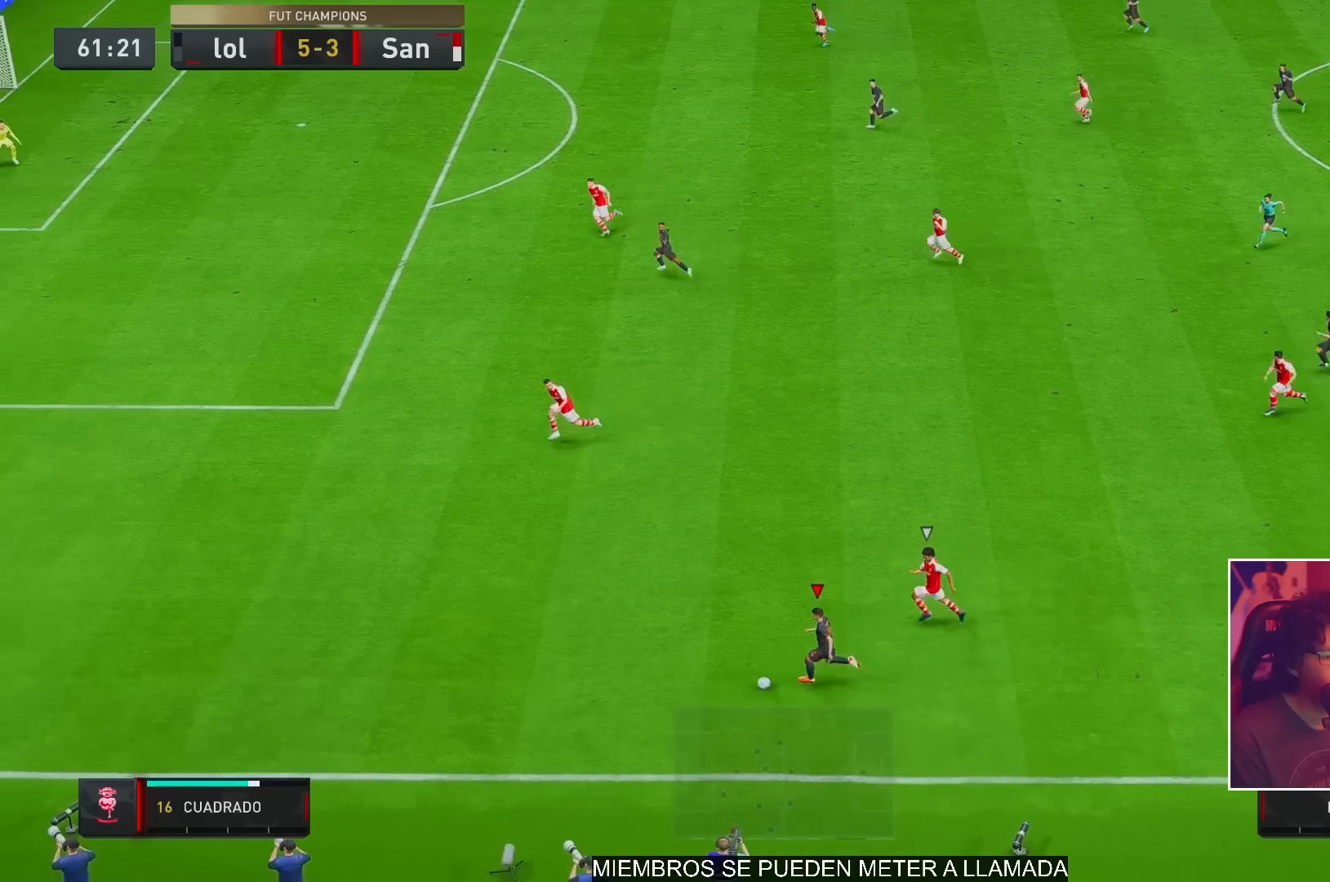
{"dt_ms": 500, "buttons": ["R2"], "left_stick": "up", "right_stick": "center", "events": [[300, "left_stick", "up"]]}
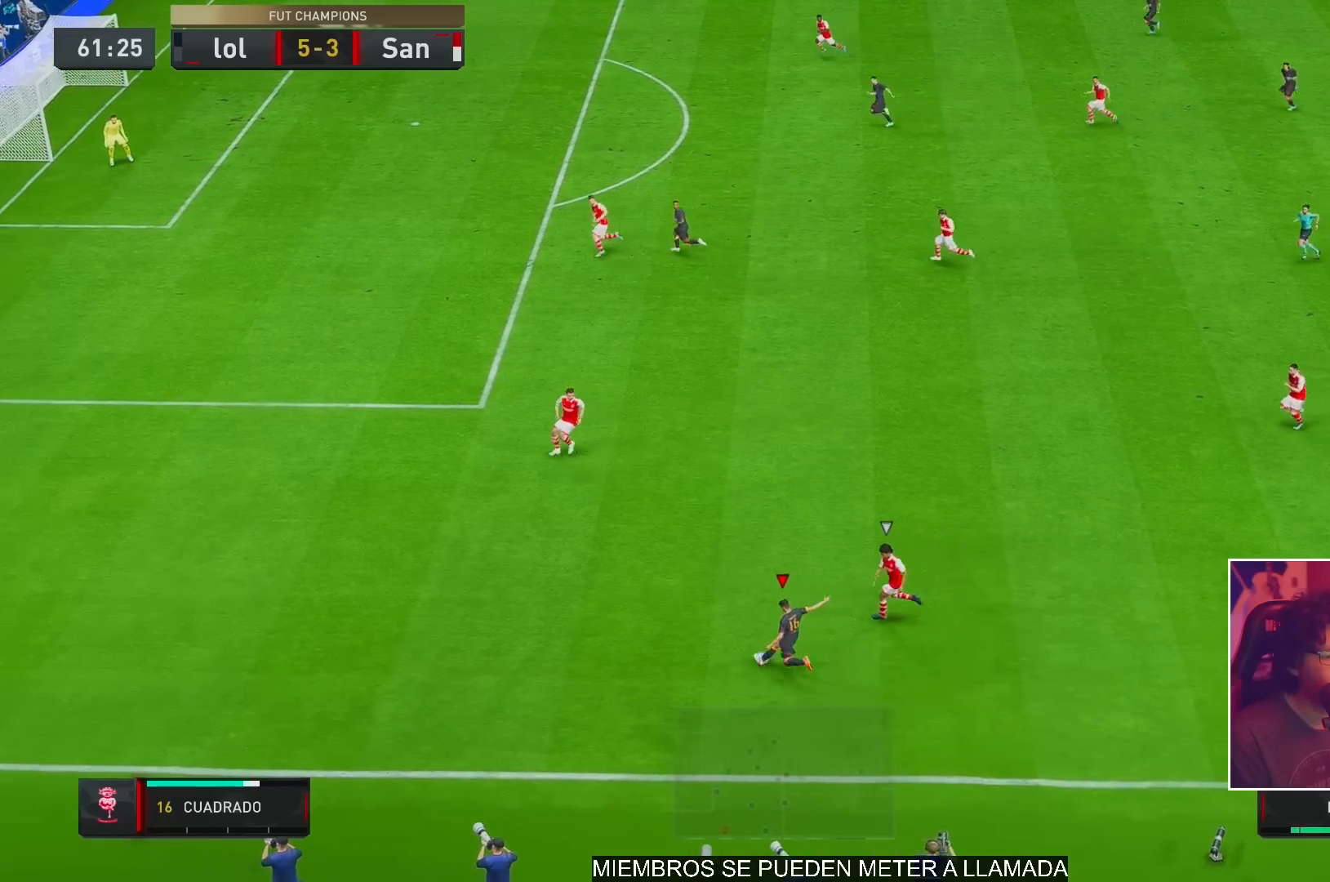
{"dt_ms": 500, "buttons": ["R2"], "left_stick": "up-left", "right_stick": "center", "events": [[367, "left_stick", "up-left"]]}
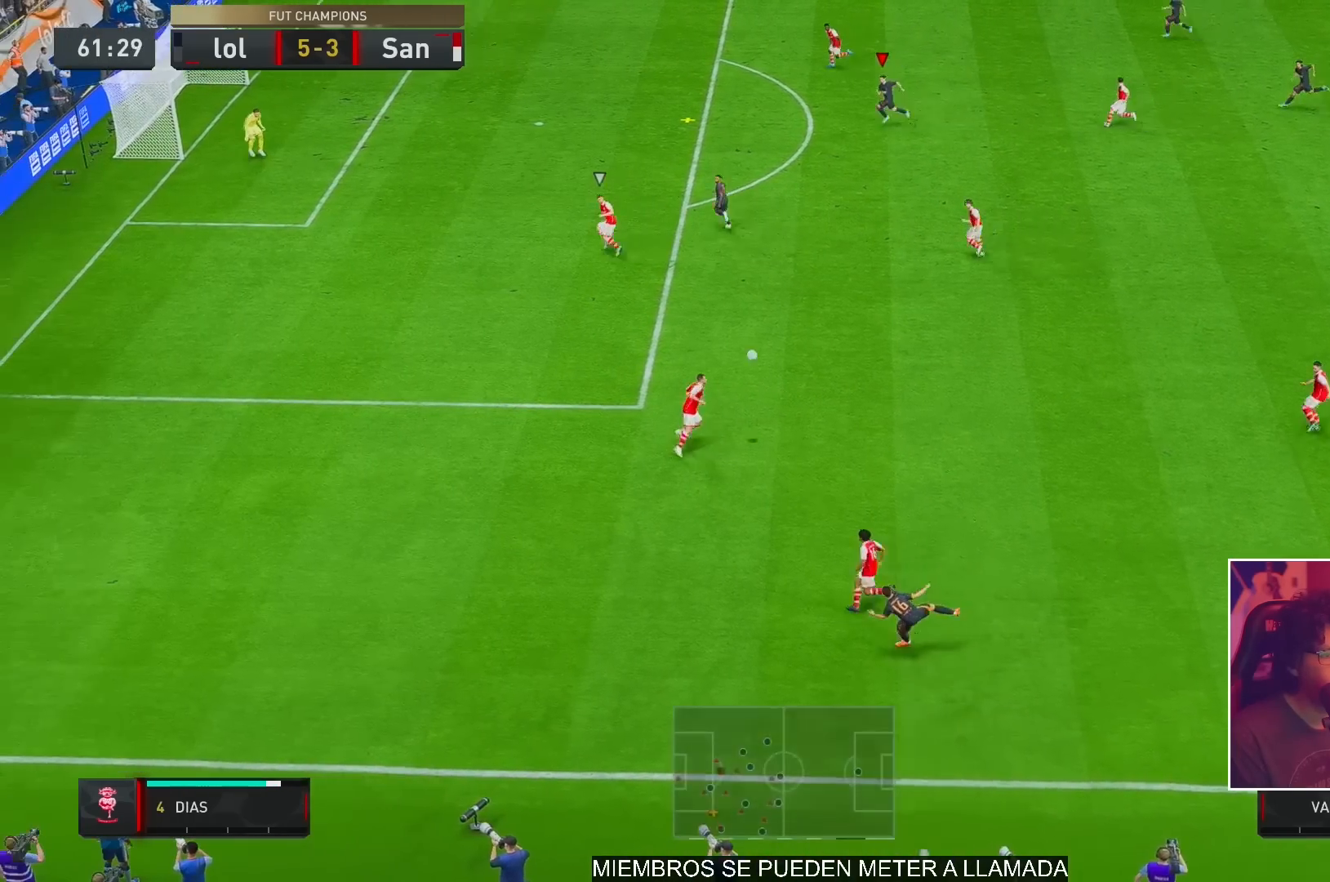
{"dt_ms": 500, "buttons": ["R2"], "left_stick": "up-left", "right_stick": "center", "events": []}
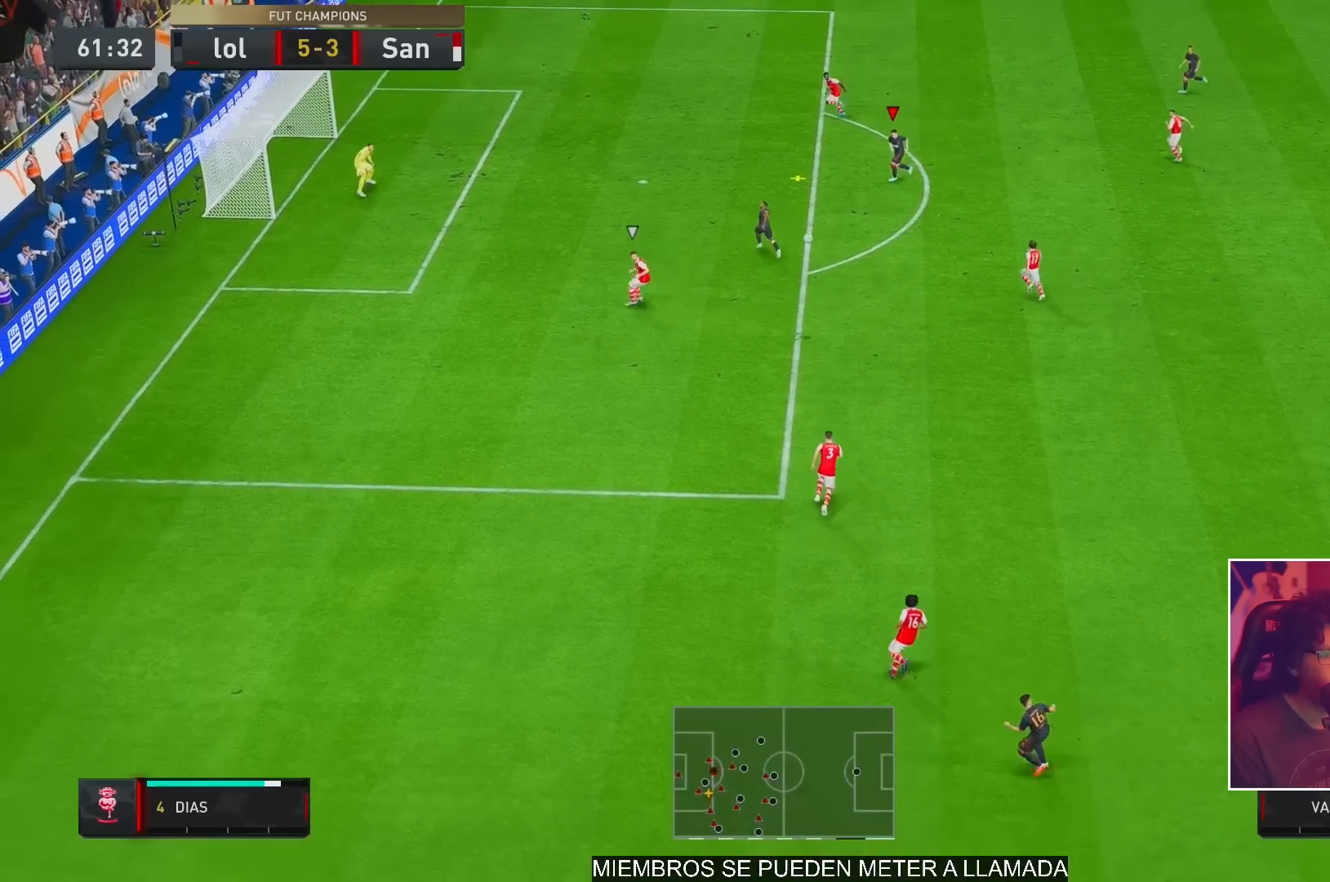
{"dt_ms": 500, "buttons": [], "left_stick": "up-left", "right_stick": "center", "events": [[200, "R2", "up"]]}
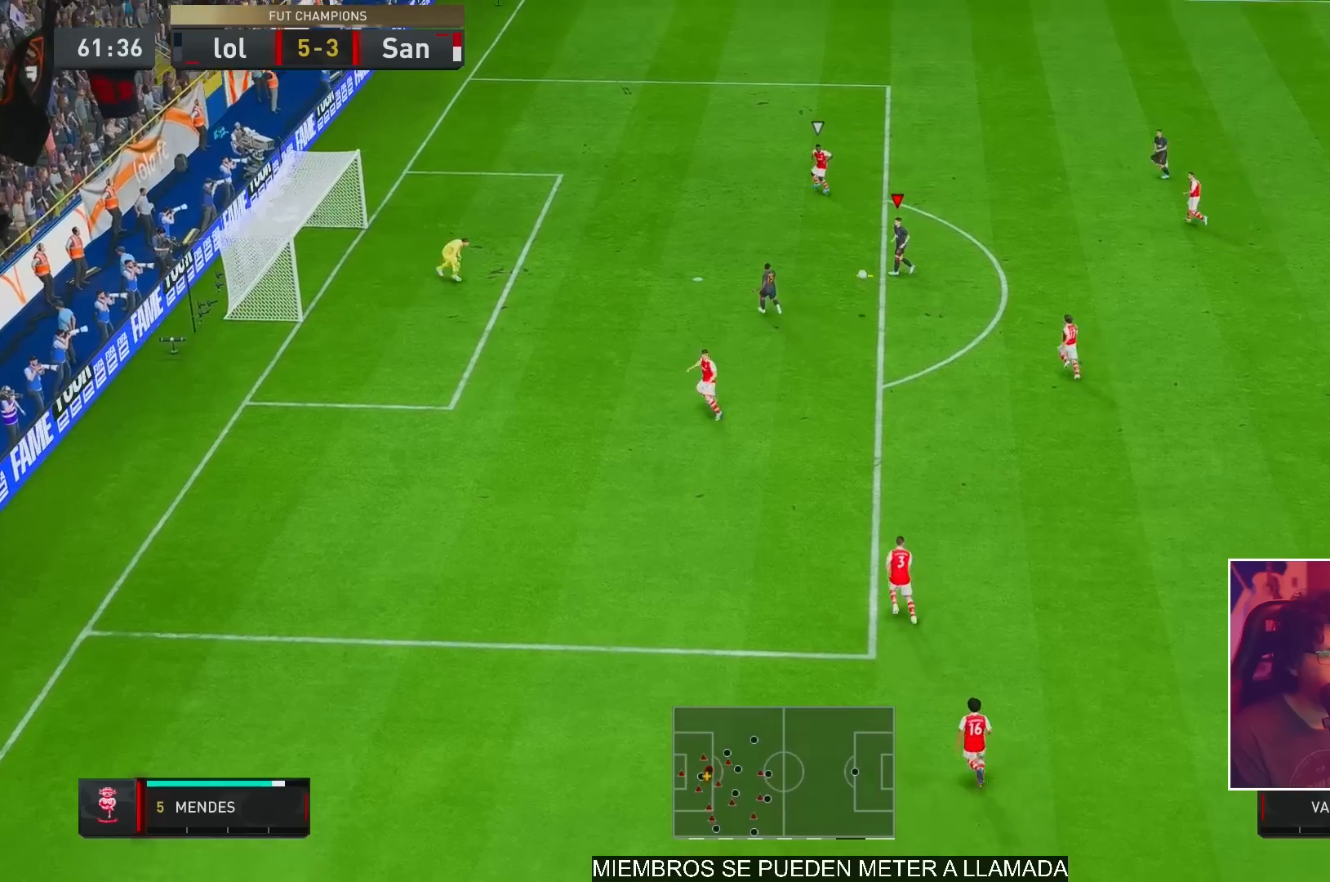
{"dt_ms": 500, "buttons": [], "left_stick": "up-left", "right_stick": "center", "events": []}
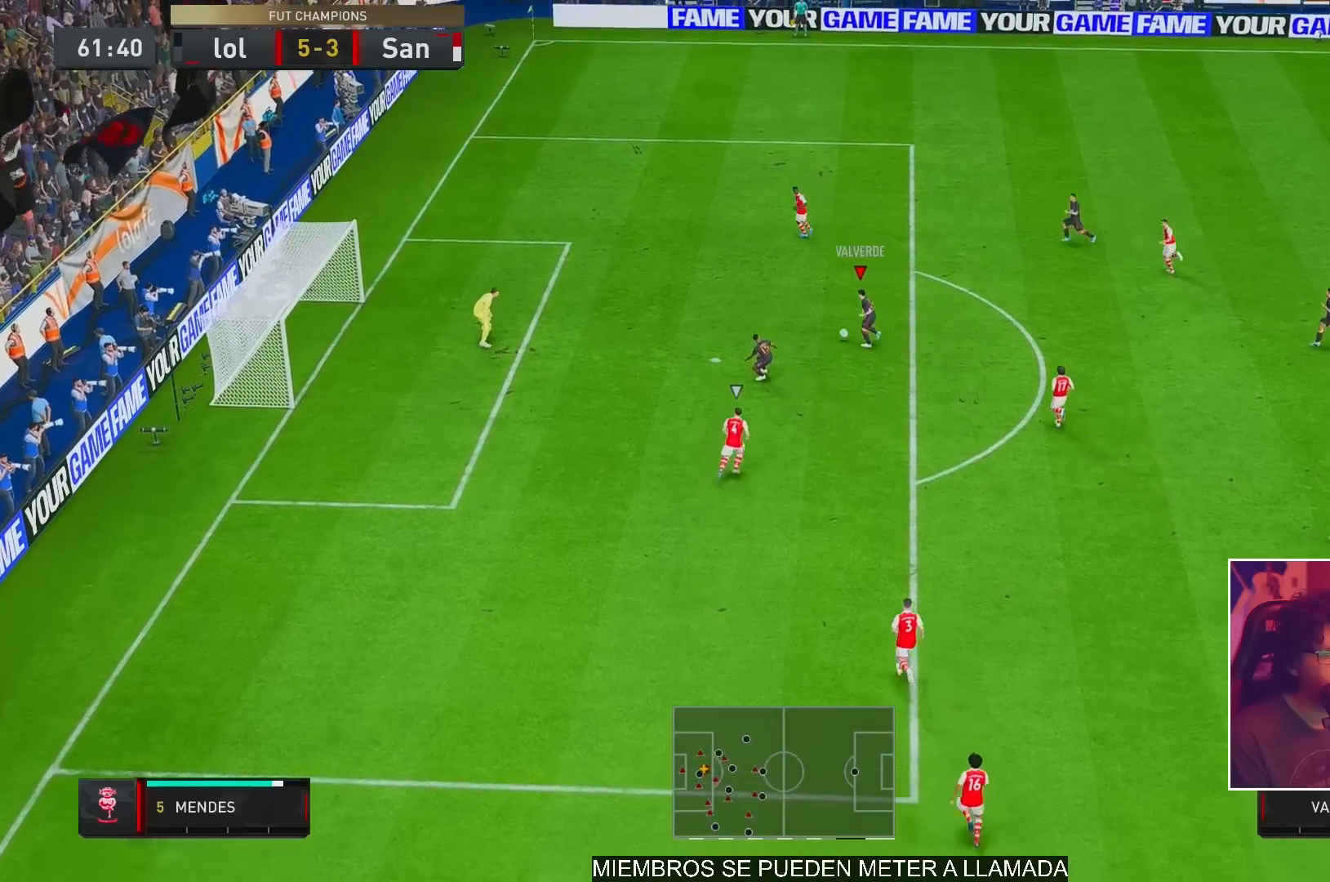
{"dt_ms": 500, "buttons": ["L2"], "left_stick": "up-right", "right_stick": "center", "events": [[283, "left_stick", "center"], [350, "A", "down"], [367, "left_stick", "up-right"], [400, "L2", "down"], [450, "A", "up"]]}
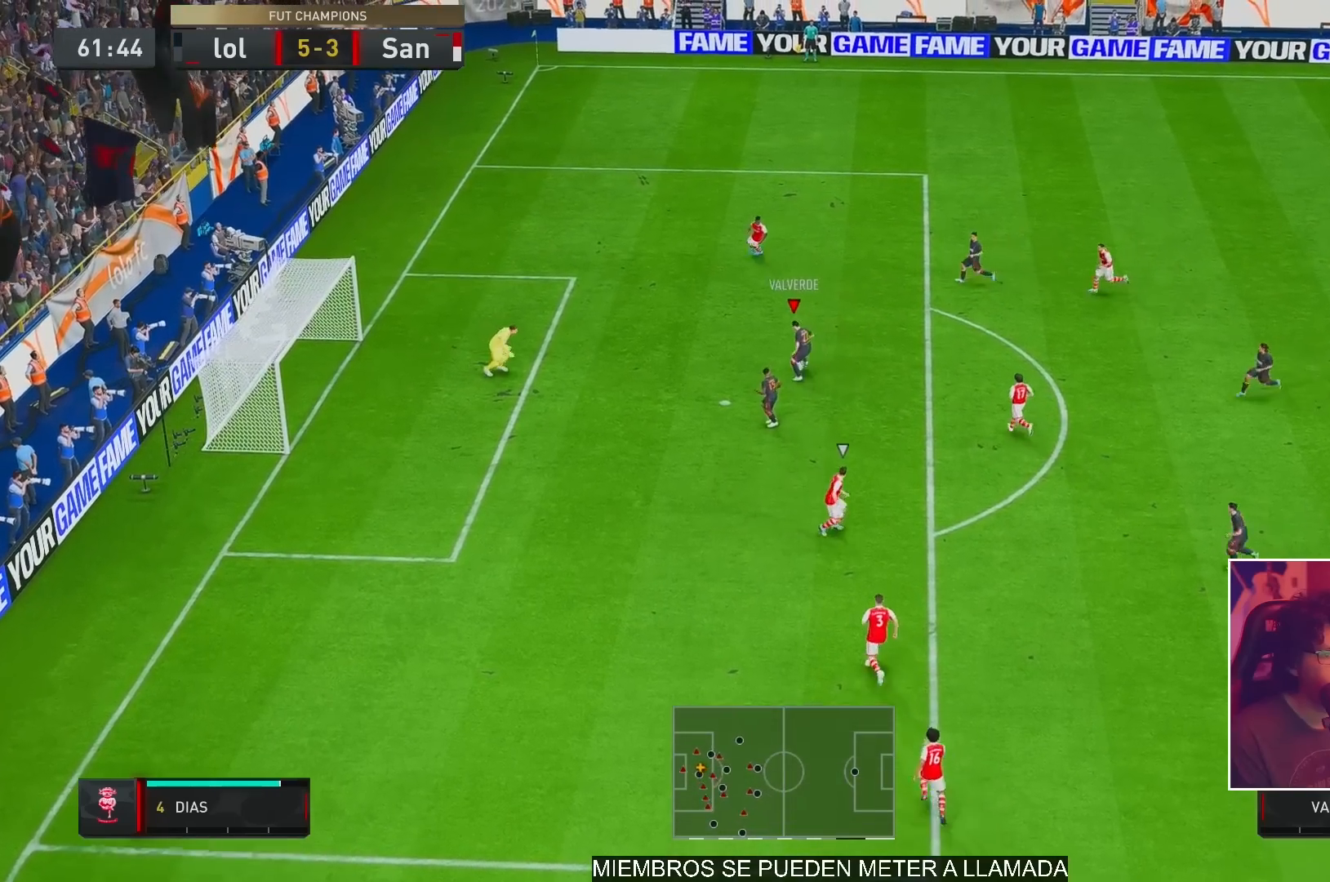
{"dt_ms": 500, "buttons": ["A"], "left_stick": "down", "right_stick": "center", "events": [[117, "L2", "up"], [117, "left_stick", "center"], [450, "A", "down"], [450, "left_stick", "down"]]}
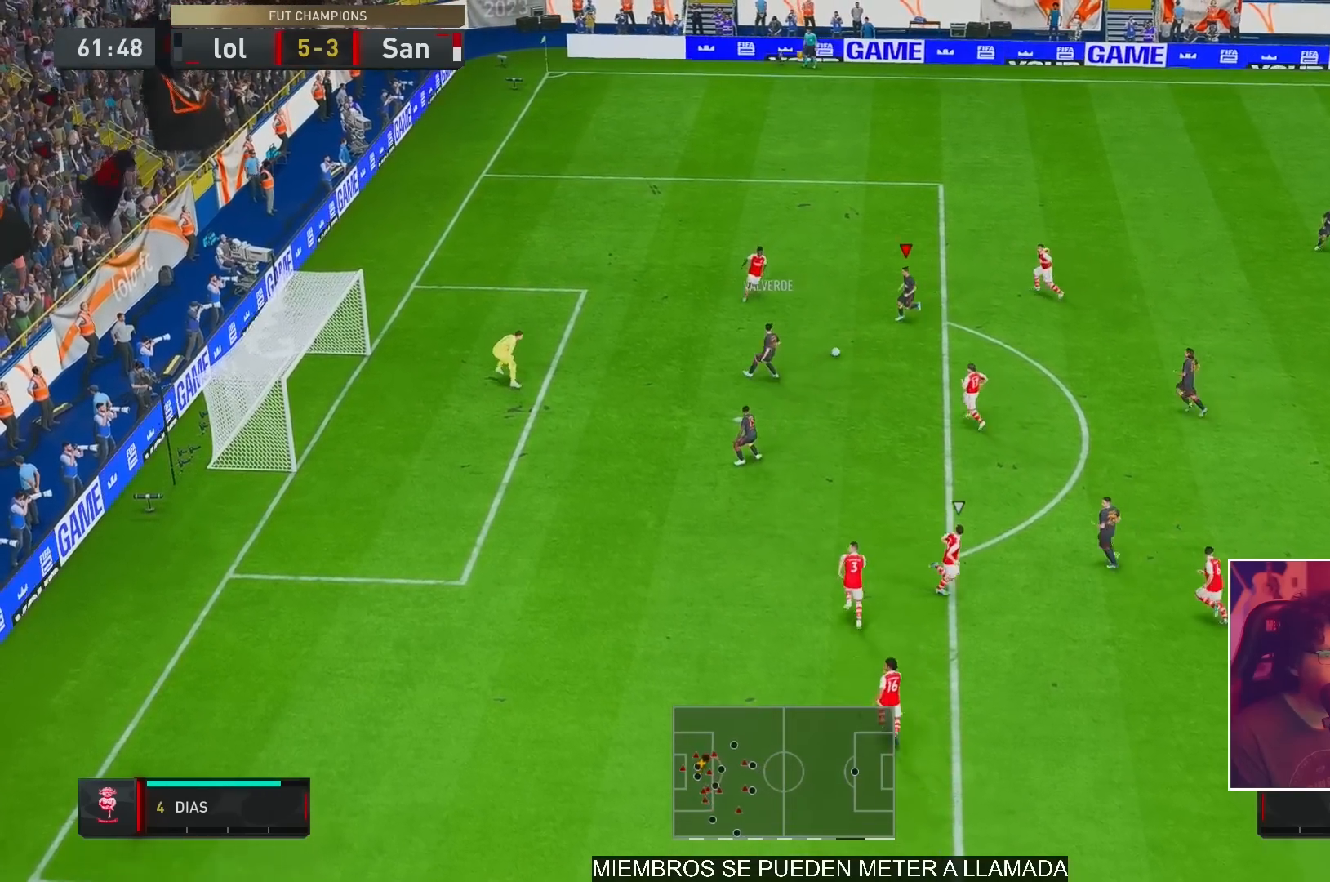
{"dt_ms": 500, "buttons": ["X"], "left_stick": "left", "right_stick": "center", "events": [[117, "A", "up"], [367, "left_stick", "down-left"], [467, "X", "down"], [467, "left_stick", "left"]]}
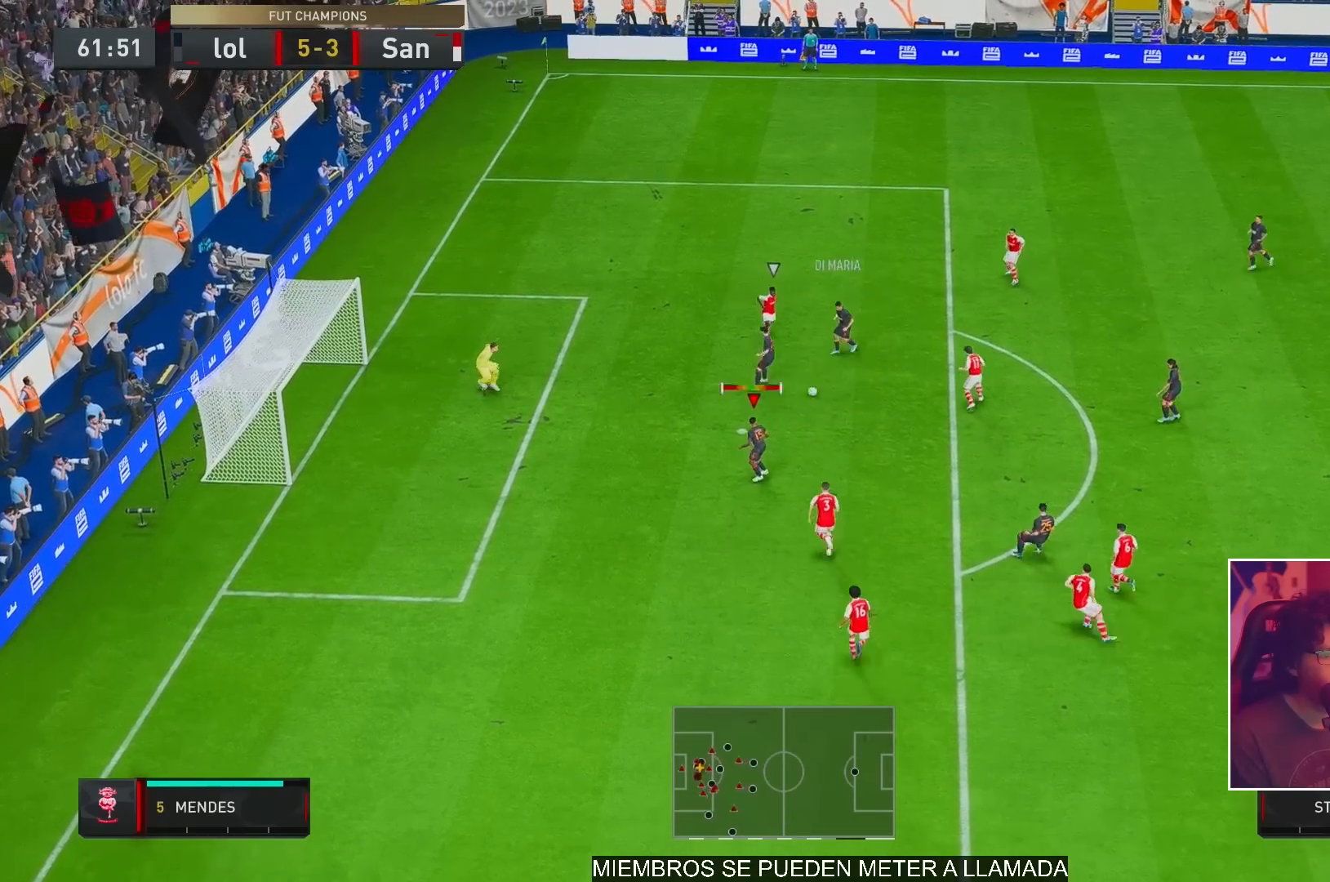
{"dt_ms": 500, "buttons": [], "left_stick": "center", "right_stick": "center", "events": [[100, "left_stick", "down-left"], [200, "X", "up"], [300, "X", "down"], [367, "X", "up"], [400, "left_stick", "center"]]}
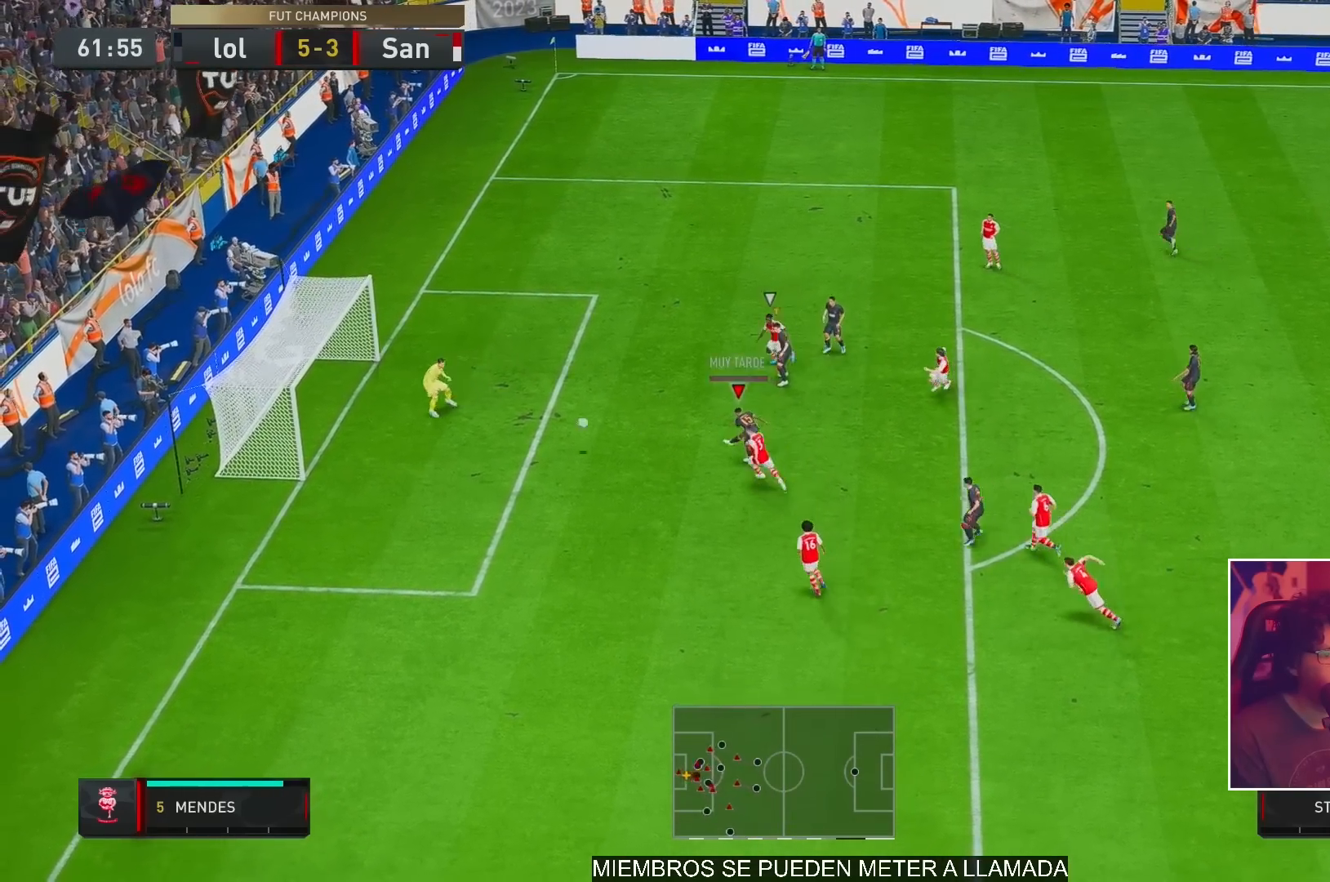
{"dt_ms": 500, "buttons": [], "left_stick": "center", "right_stick": "center", "events": []}
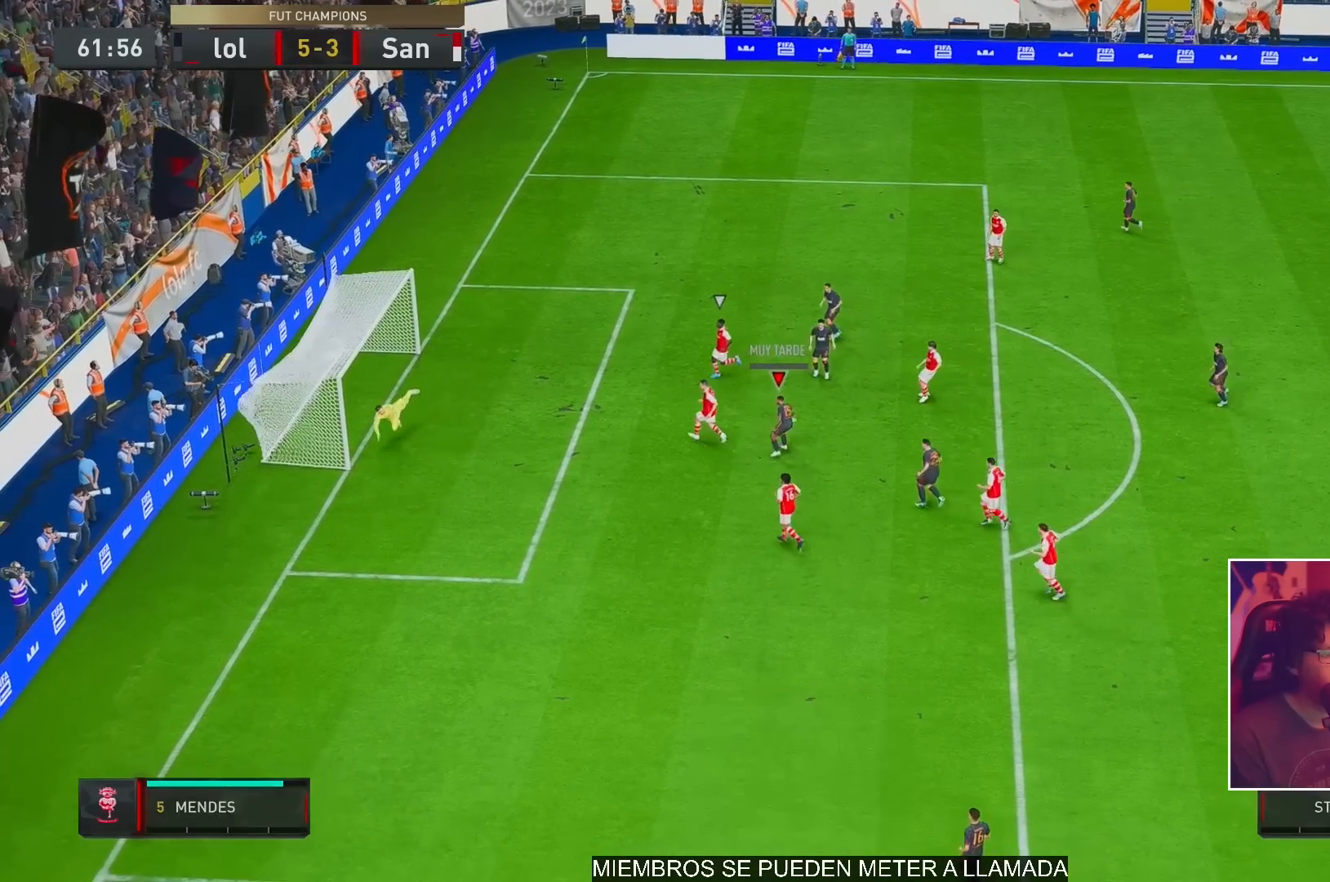
{"dt_ms": 500, "buttons": [], "left_stick": "center", "right_stick": "center", "events": [[367, "A", "down"], [467, "A", "up"]]}
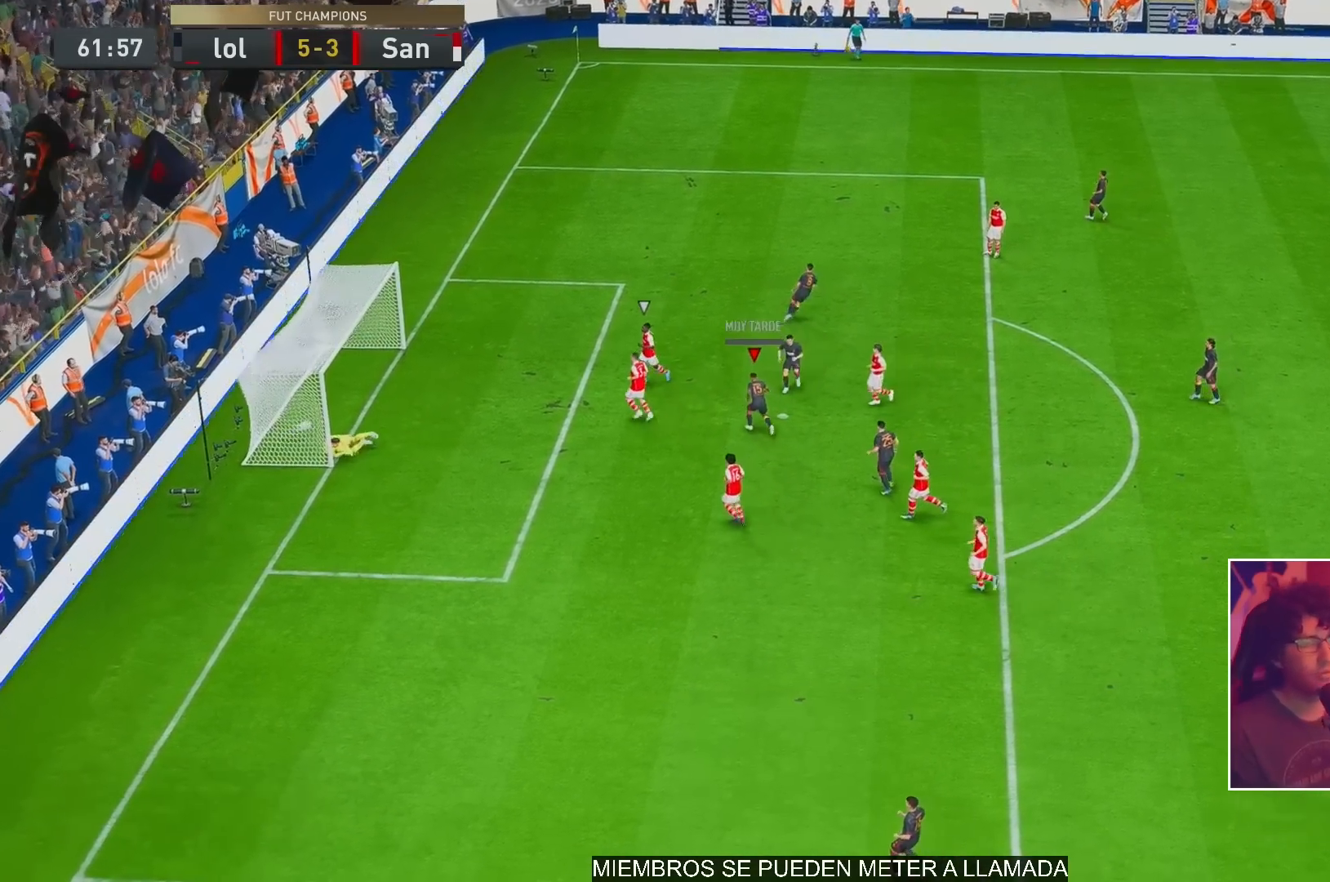
{"dt_ms": 500, "buttons": [], "left_stick": "center", "right_stick": "center", "events": [[33, "A", "down"], [100, "A", "up"], [167, "A", "down"], [267, "A", "up"]]}